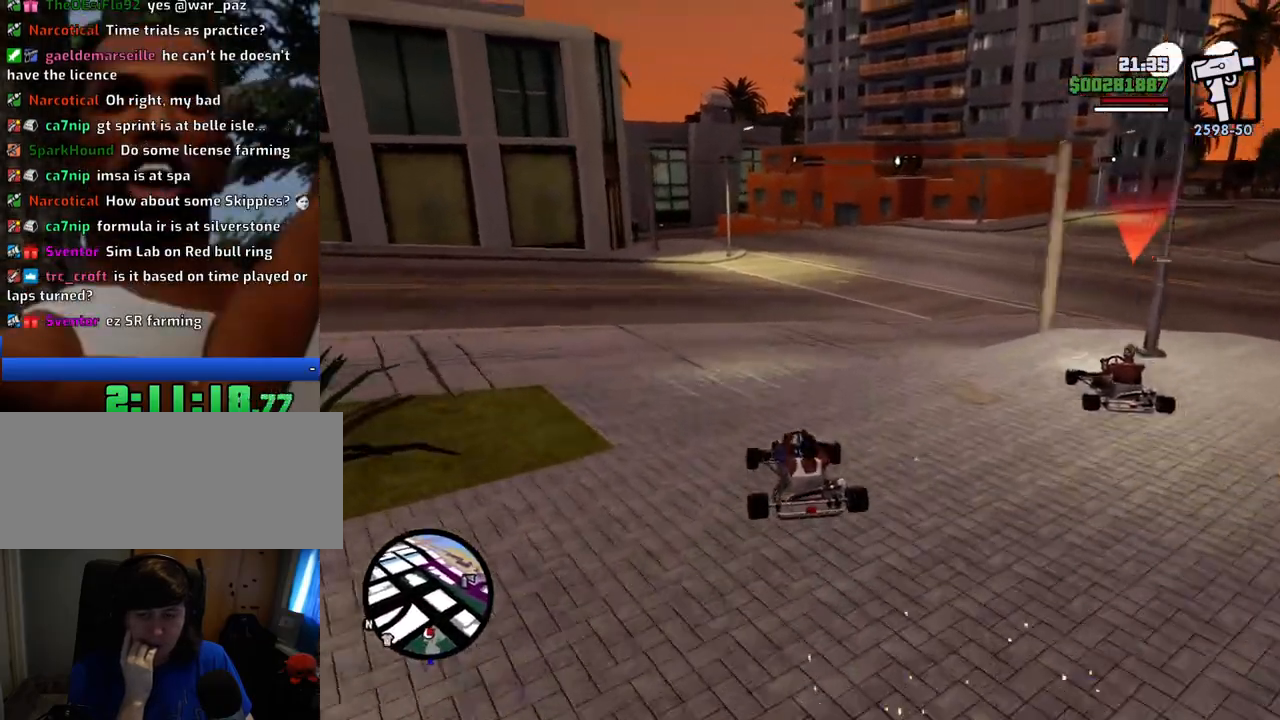
Gameplay with keyboard and mouse; each line is a JSON object with the keys and mouse buttons held at the frame after it. "events" lists presses ("down") and releases ("up") of "1", "2", "3", "4", "5", "6", "8", "a", "alt", "c", "ctrl", "d", "down", "e", "escape", "f", "f1", "f2", "f3", "g", "h", "left", "num2", "q", "r", "right", "s", "shift", "space", "t", "tab", "up", "v", "w", "x", "z", "mouse_left", "mouse_middle", "mouse_right", "mouse_wheel_up" and "mouse_wheel_down" between this image and that frame as [ms after this image, input, new state], when the widget could be followed in between. "mouse_left", "mouse_middle", "mouse_right", "mouse_wheel_up", "mouse_wheel_down" = the "left", "middle", "right", "wheel_up", "wheel_down" buttons of the "mouse" list. No other keys are recorded. Mouse movement is not recorded.
{"keys": [], "mouse": [], "events": [[167, "d", "down"], [234, "d", "up"], [334, "a", "down"], [467, "a", "up"]]}
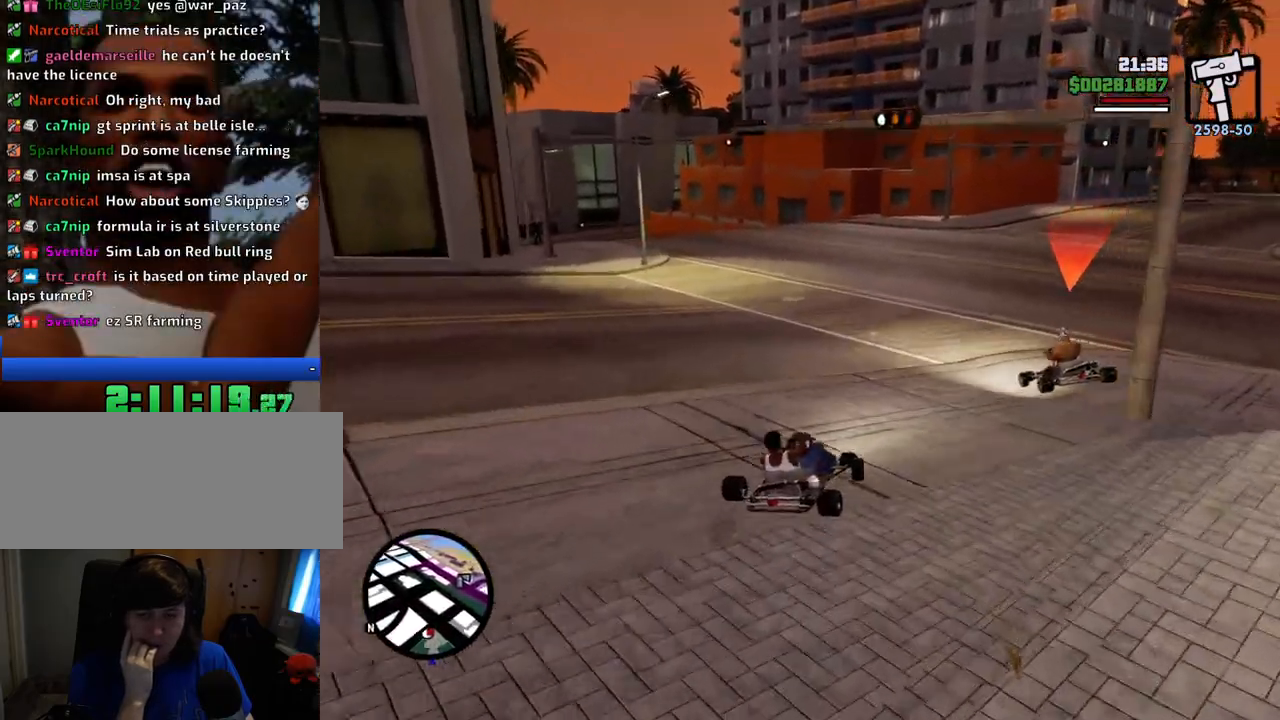
{"keys": ["w"], "mouse": [], "events": [[167, "w", "down"], [250, "a", "down"], [350, "a", "up"]]}
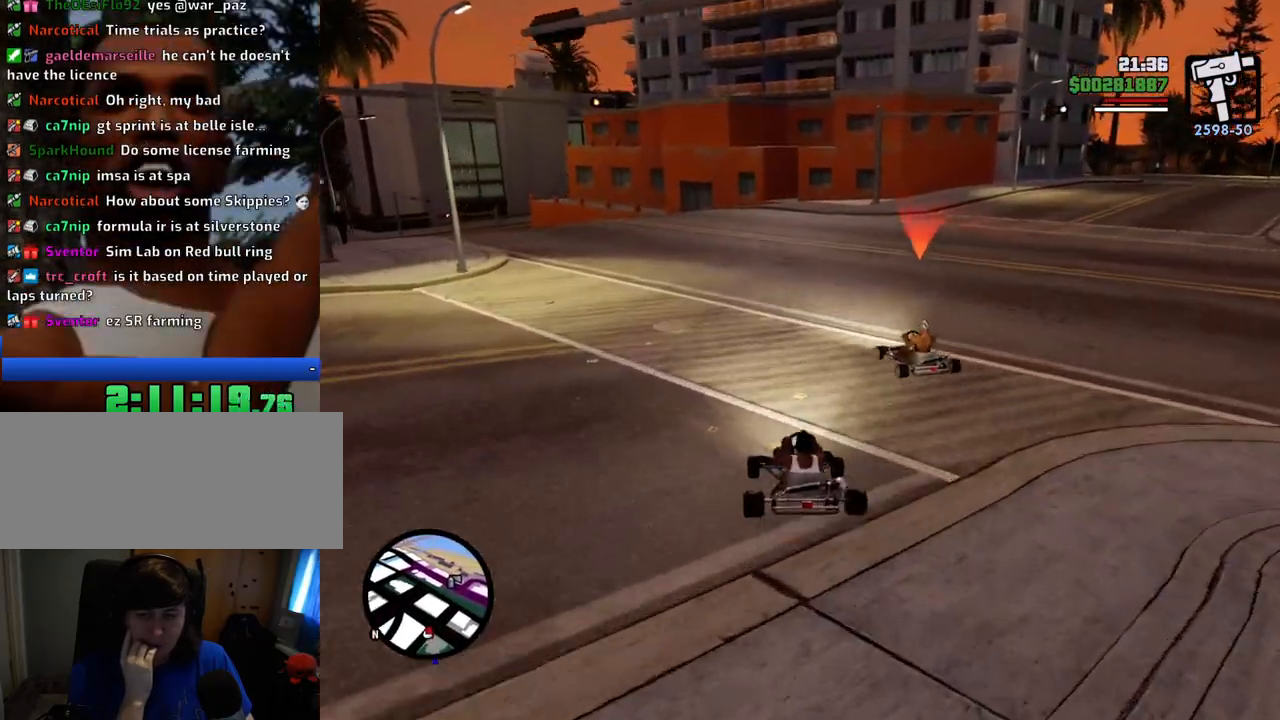
{"keys": ["w"], "mouse": [], "events": []}
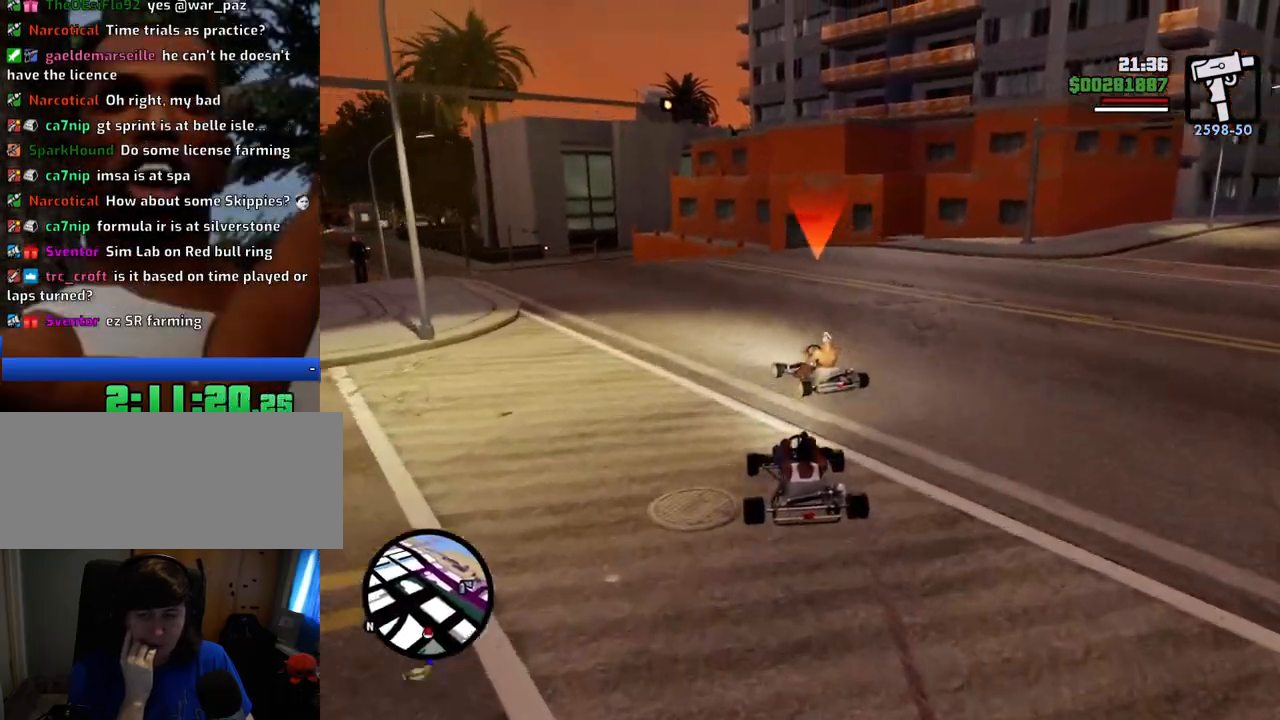
{"keys": ["w"], "mouse": [], "events": [[151, "a", "down"], [184, "a", "up"]]}
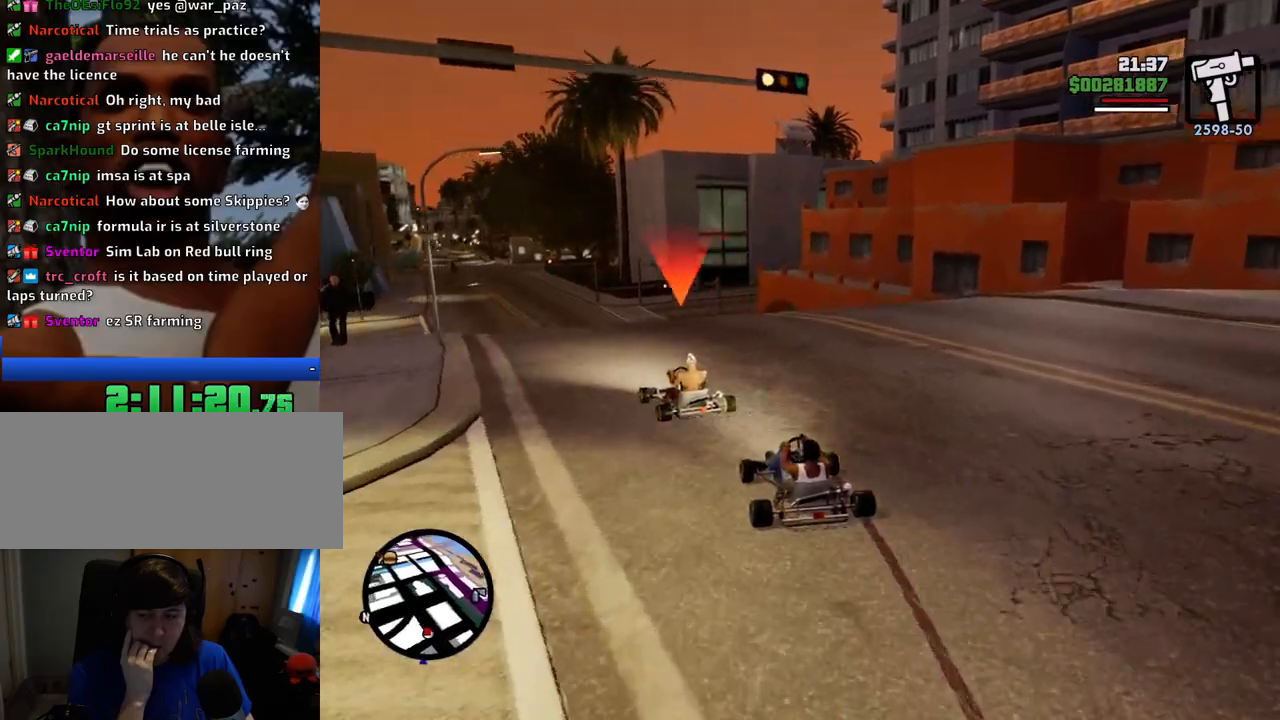
{"keys": ["w"], "mouse": [], "events": [[117, "a", "down"], [167, "a", "up"]]}
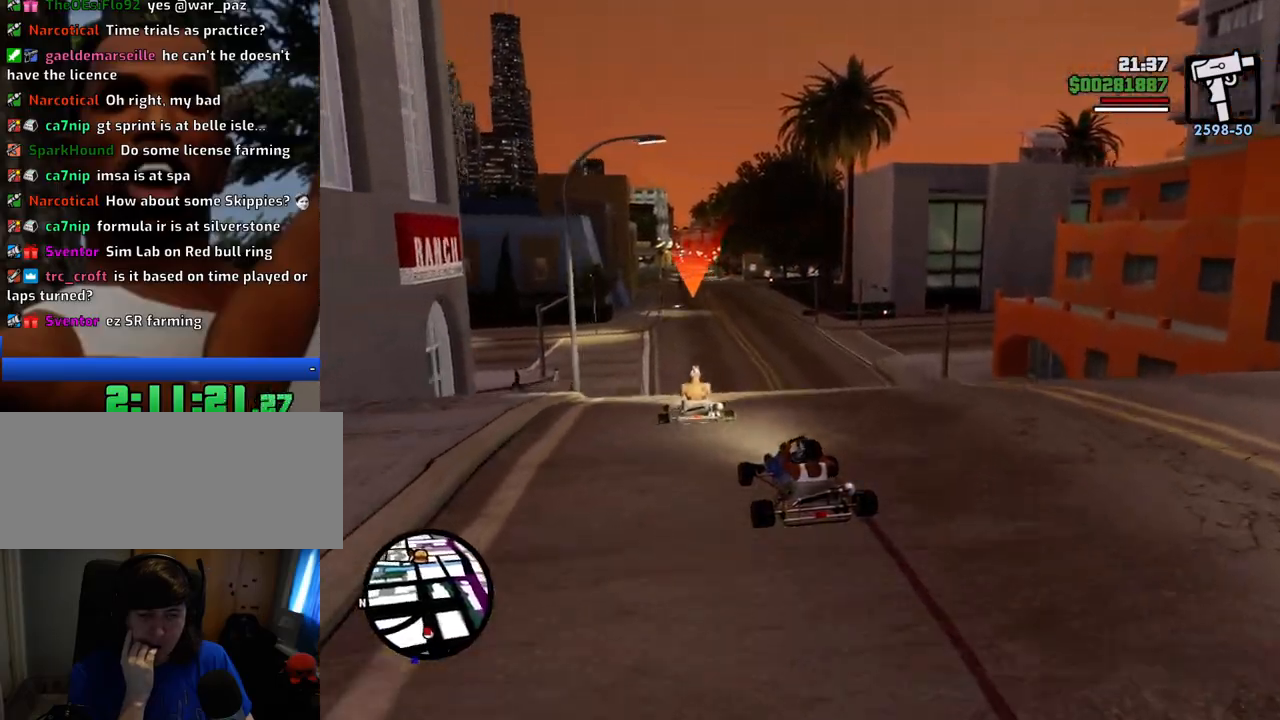
{"keys": [], "mouse": [], "events": [[317, "w", "up"]]}
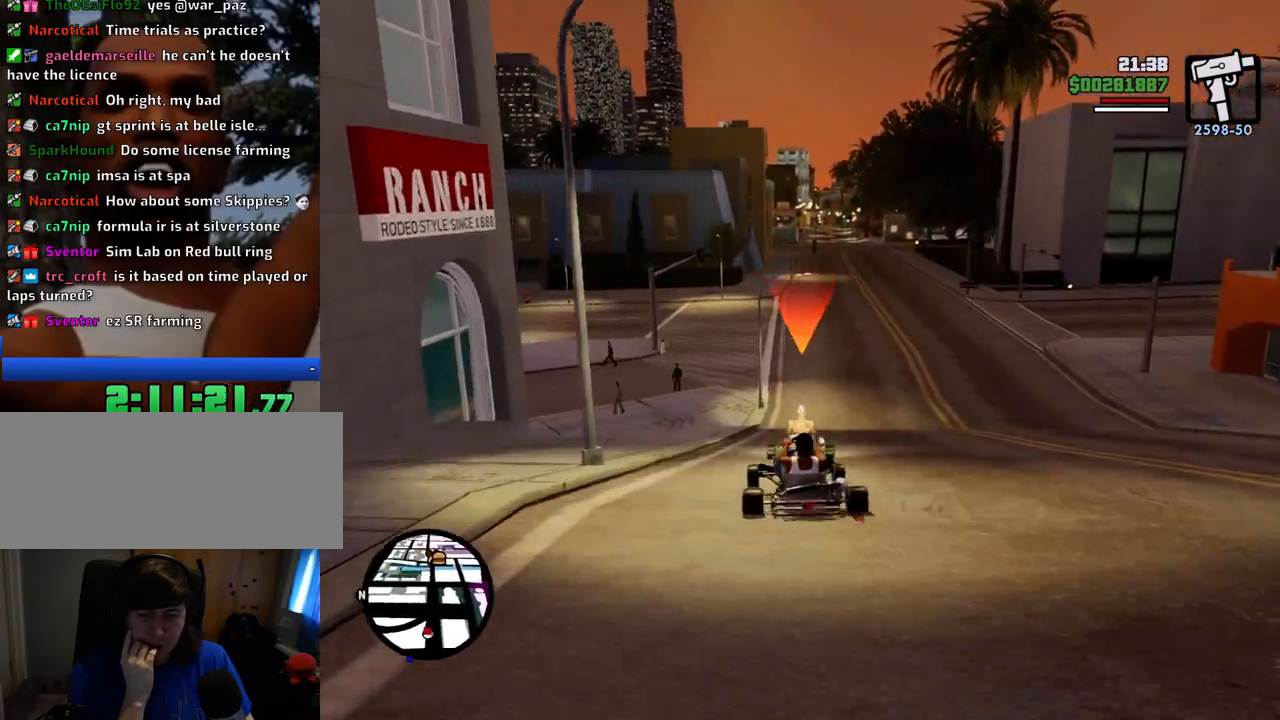
{"keys": ["d"], "mouse": [], "events": [[468, "d", "down"]]}
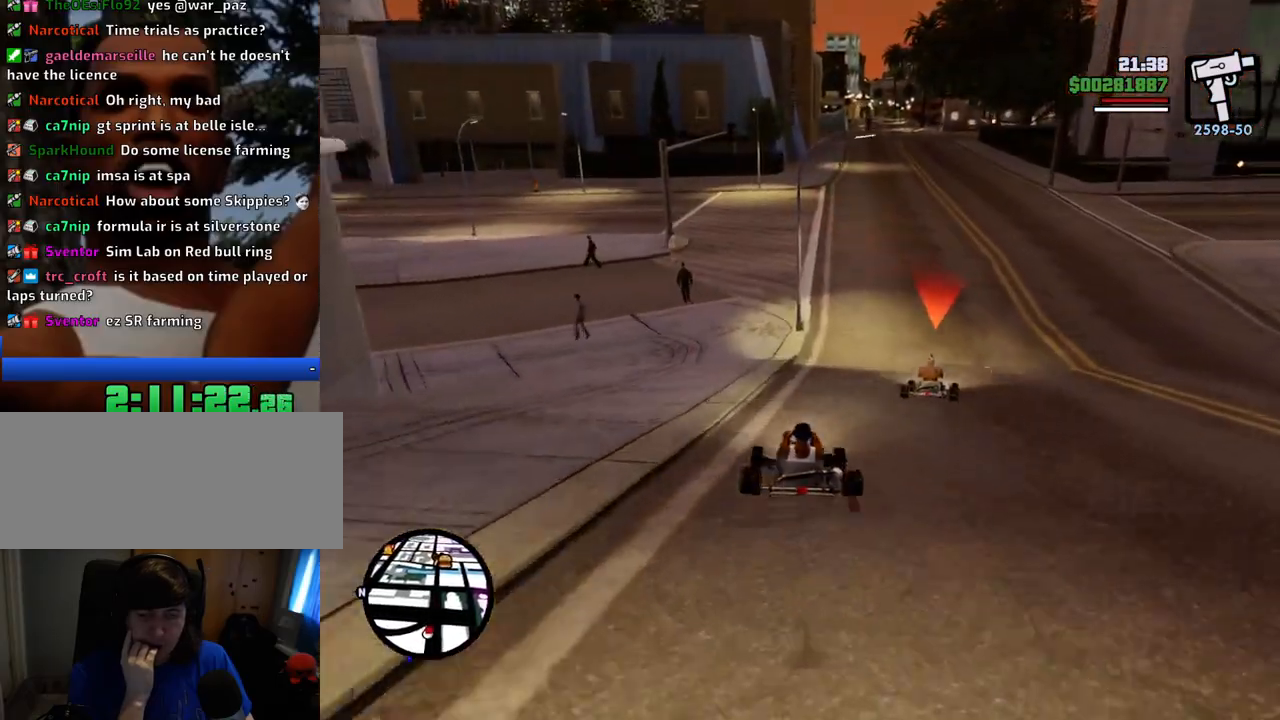
{"keys": [], "mouse": [], "events": [[67, "d", "up"], [401, "a", "down"], [484, "a", "up"]]}
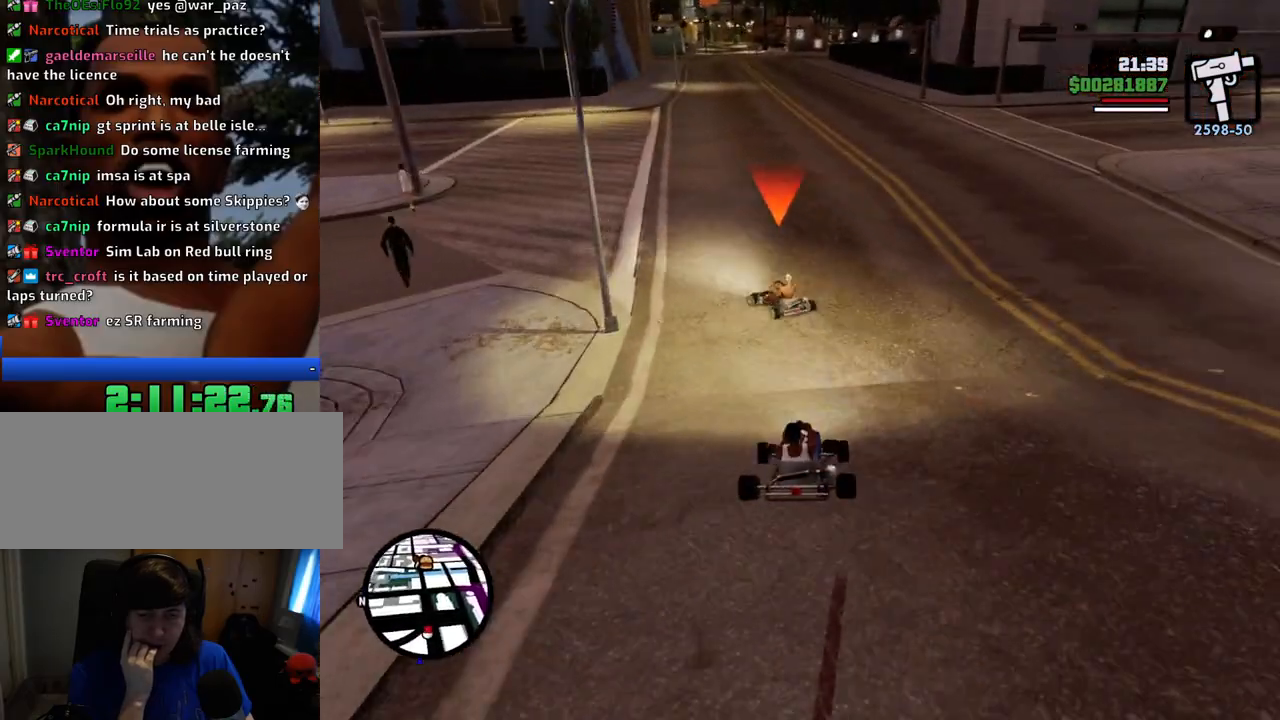
{"keys": ["a"], "mouse": [], "events": [[33, "s", "down"], [133, "a", "down"], [167, "s", "up"]]}
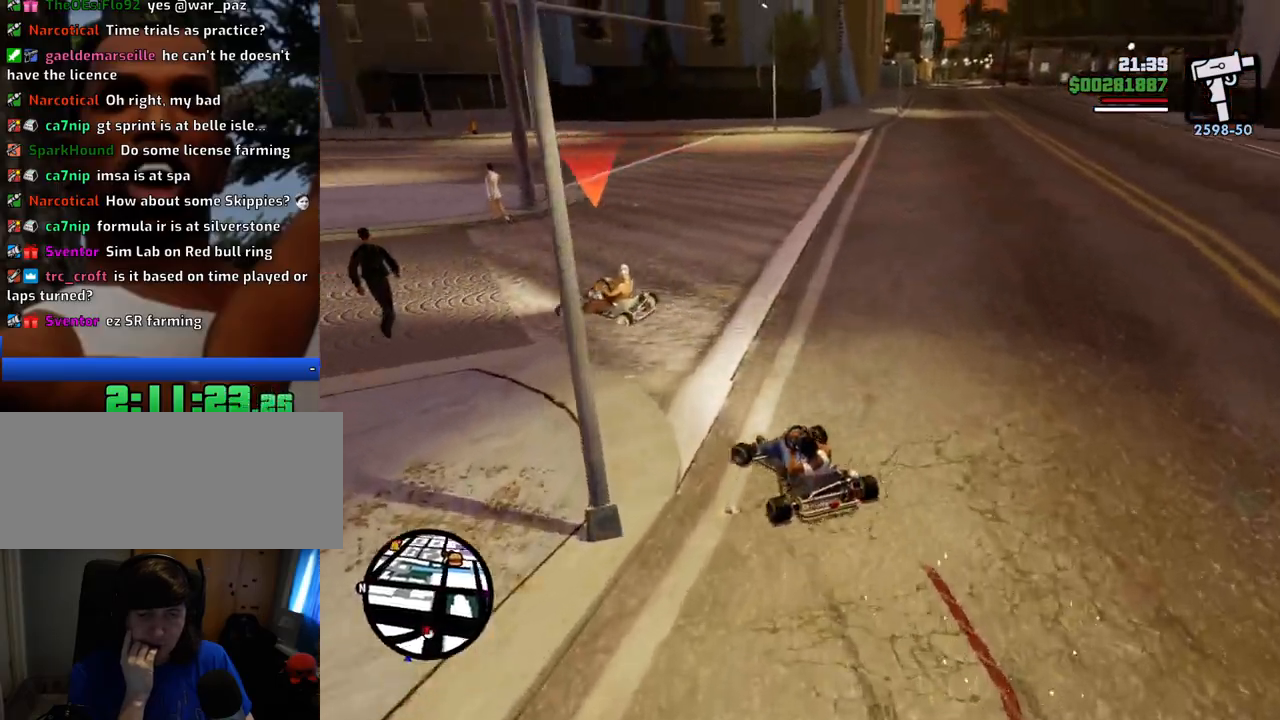
{"keys": ["w"], "mouse": [], "events": [[50, "a", "up"], [150, "w", "down"], [233, "a", "down"], [467, "a", "up"]]}
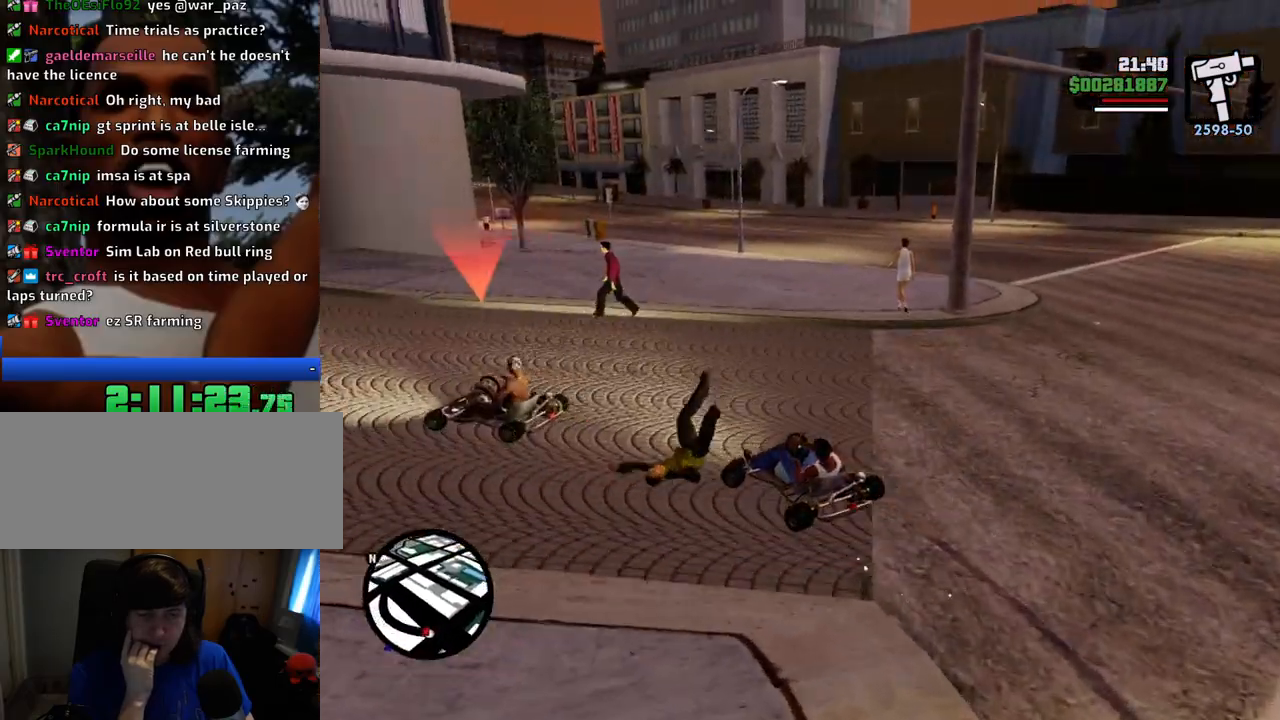
{"keys": ["w"], "mouse": [], "events": [[117, "a", "down"], [250, "a", "up"]]}
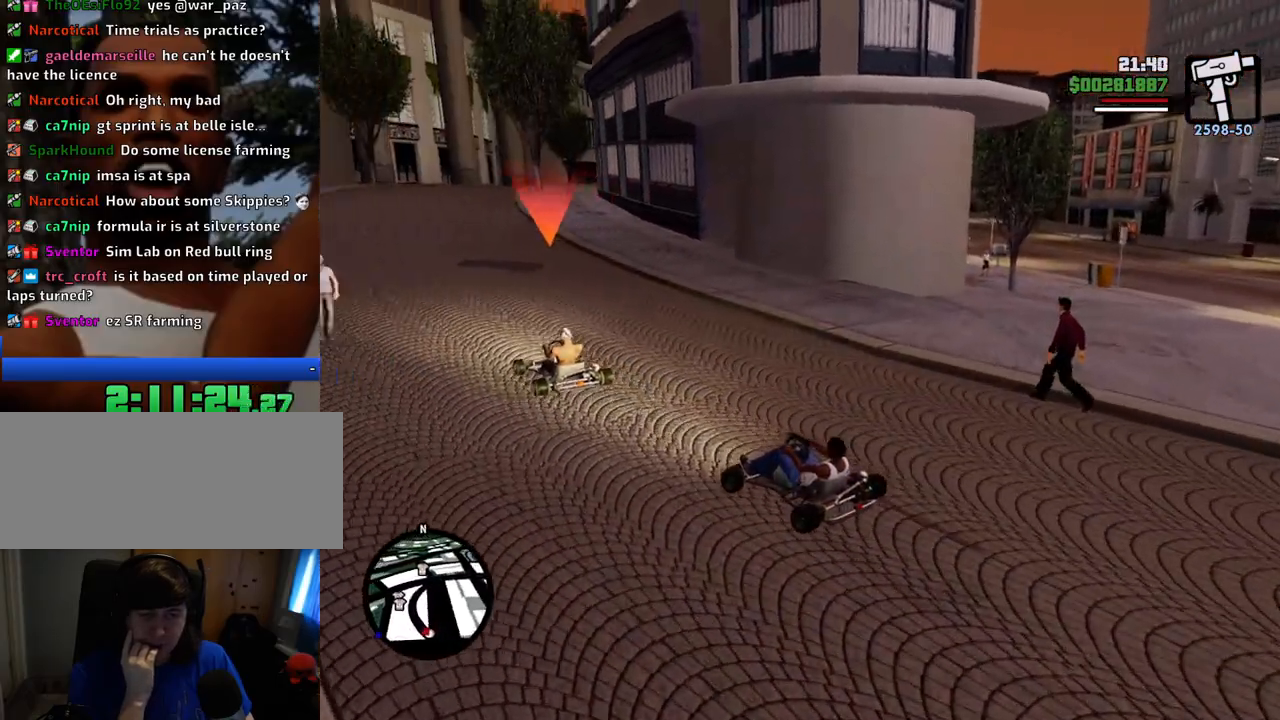
{"keys": ["w"], "mouse": [], "events": [[450, "d", "down"], [500, "d", "up"]]}
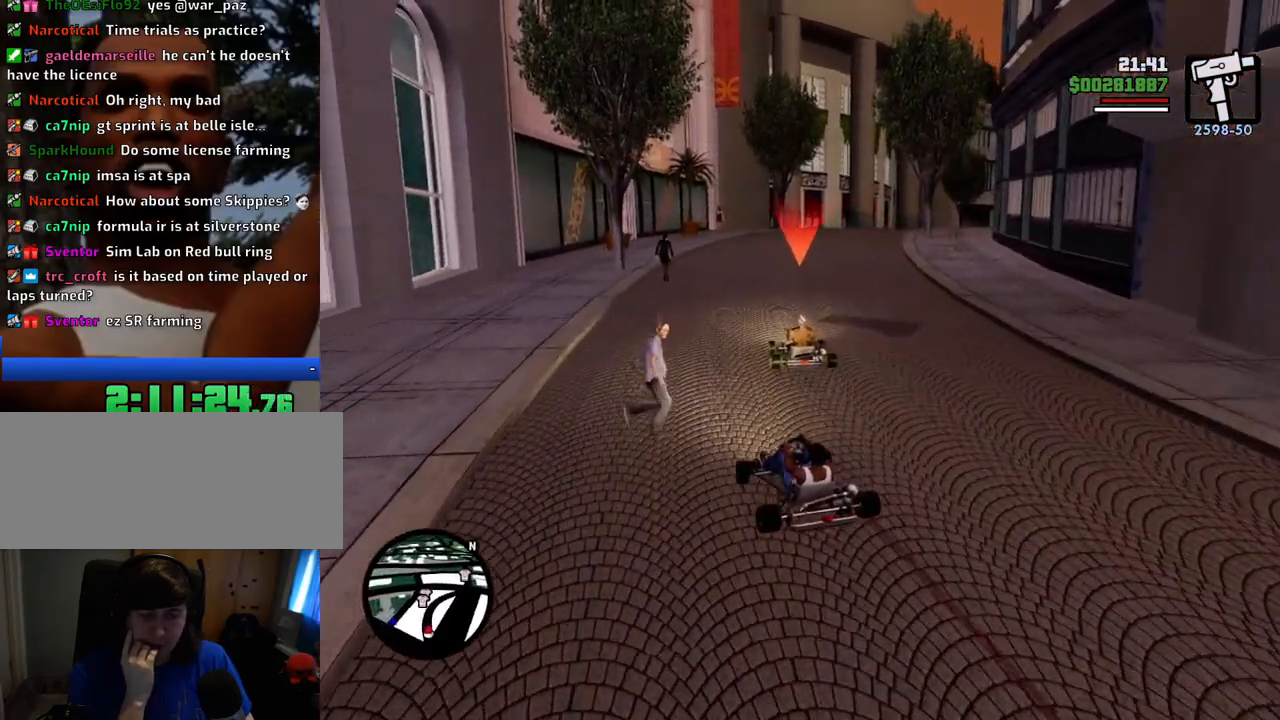
{"keys": ["w"], "mouse": [], "events": []}
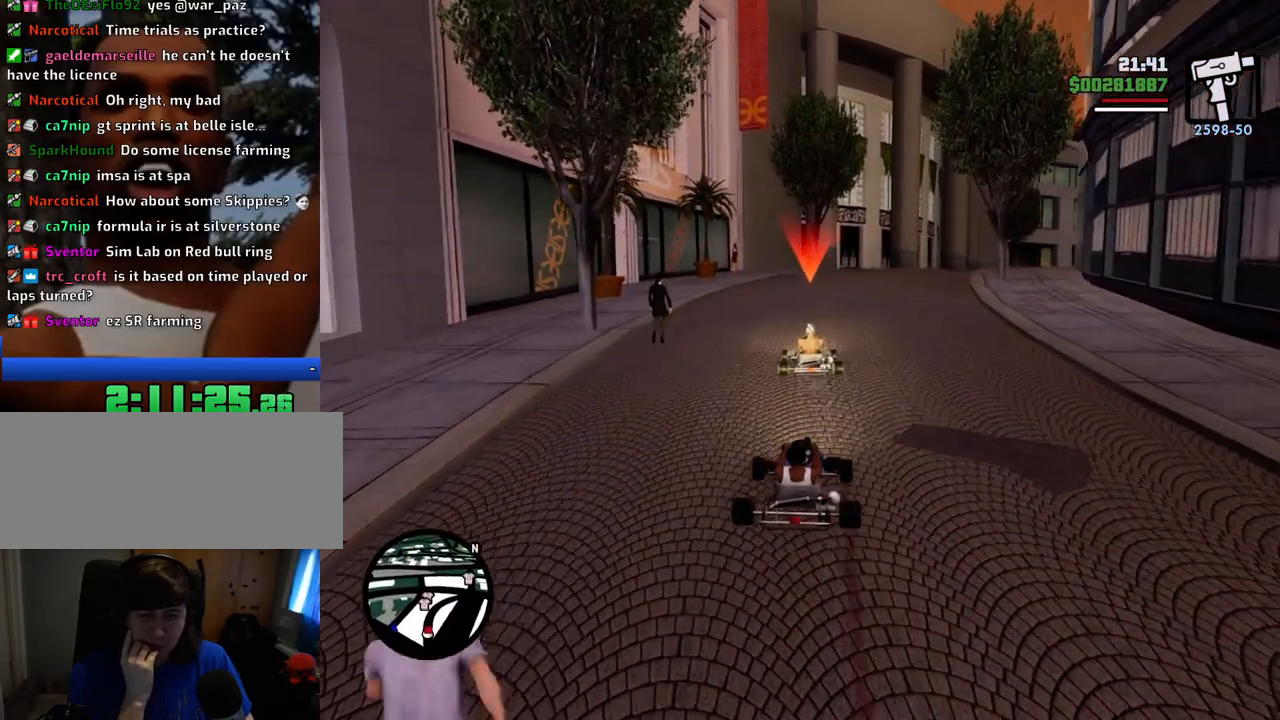
{"keys": ["w"], "mouse": [], "events": []}
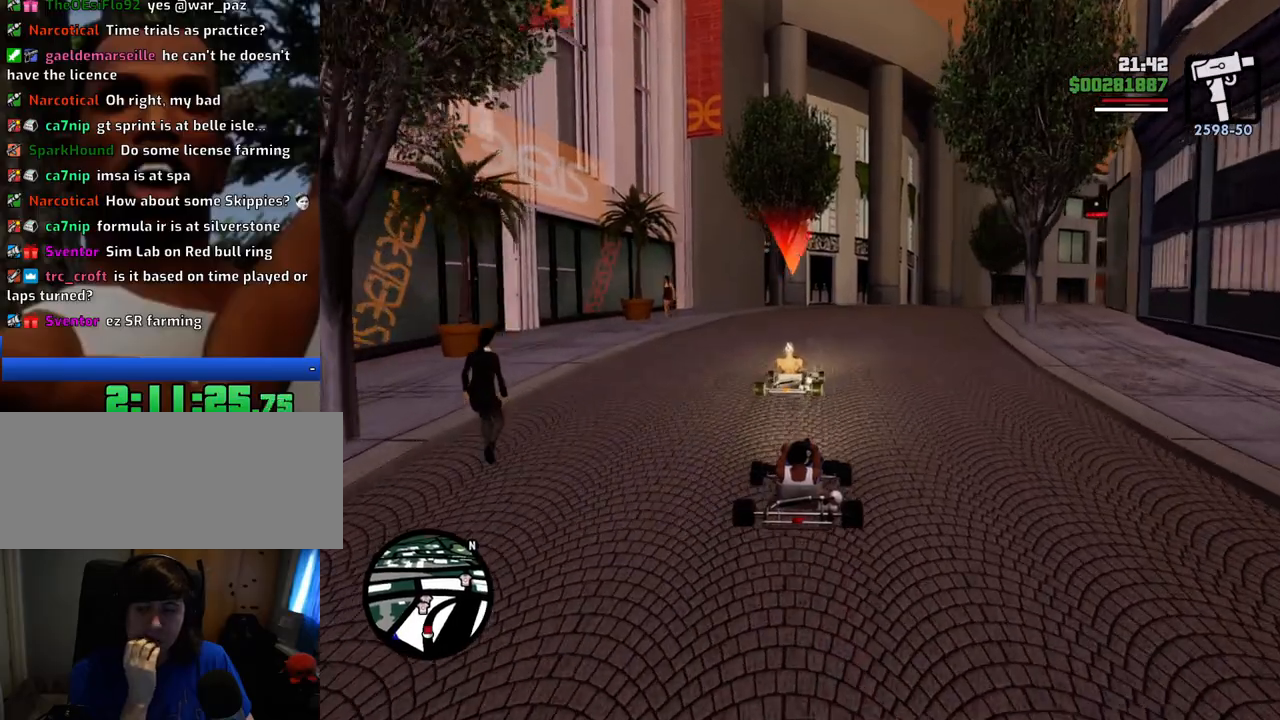
{"keys": ["w"], "mouse": [], "events": [[418, "d", "down"], [451, "d", "up"]]}
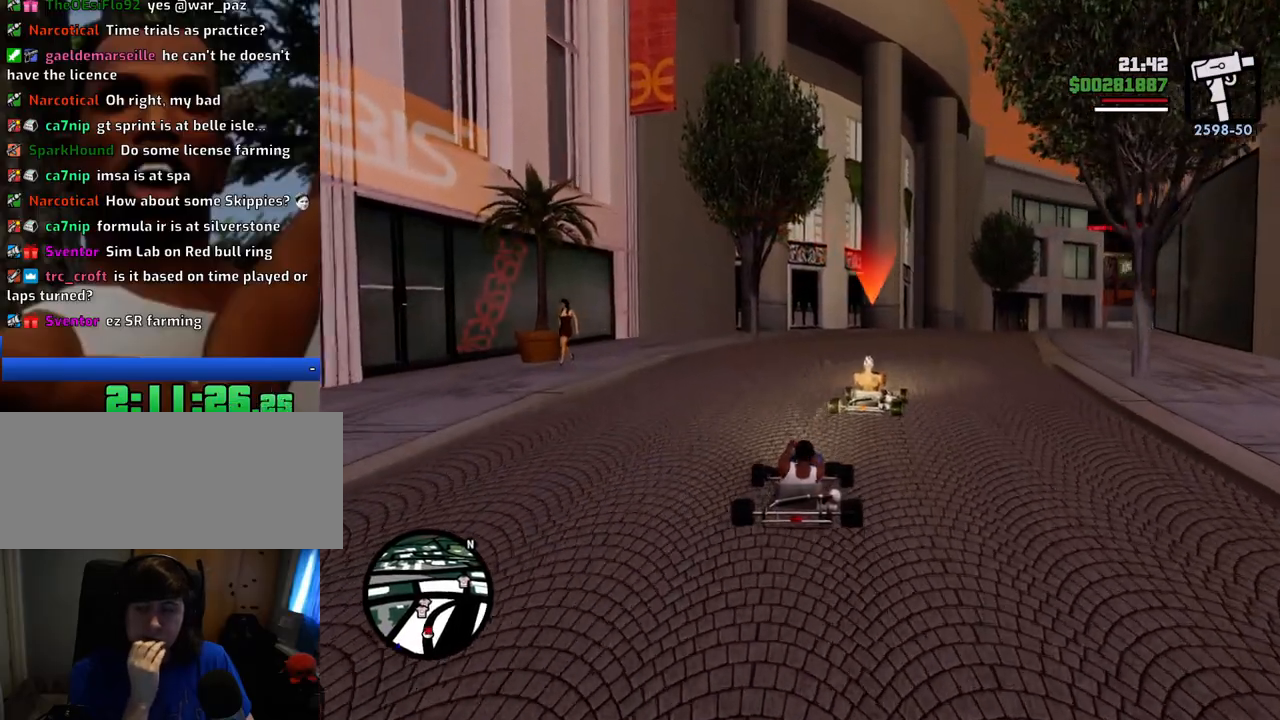
{"keys": ["w"], "mouse": [], "events": []}
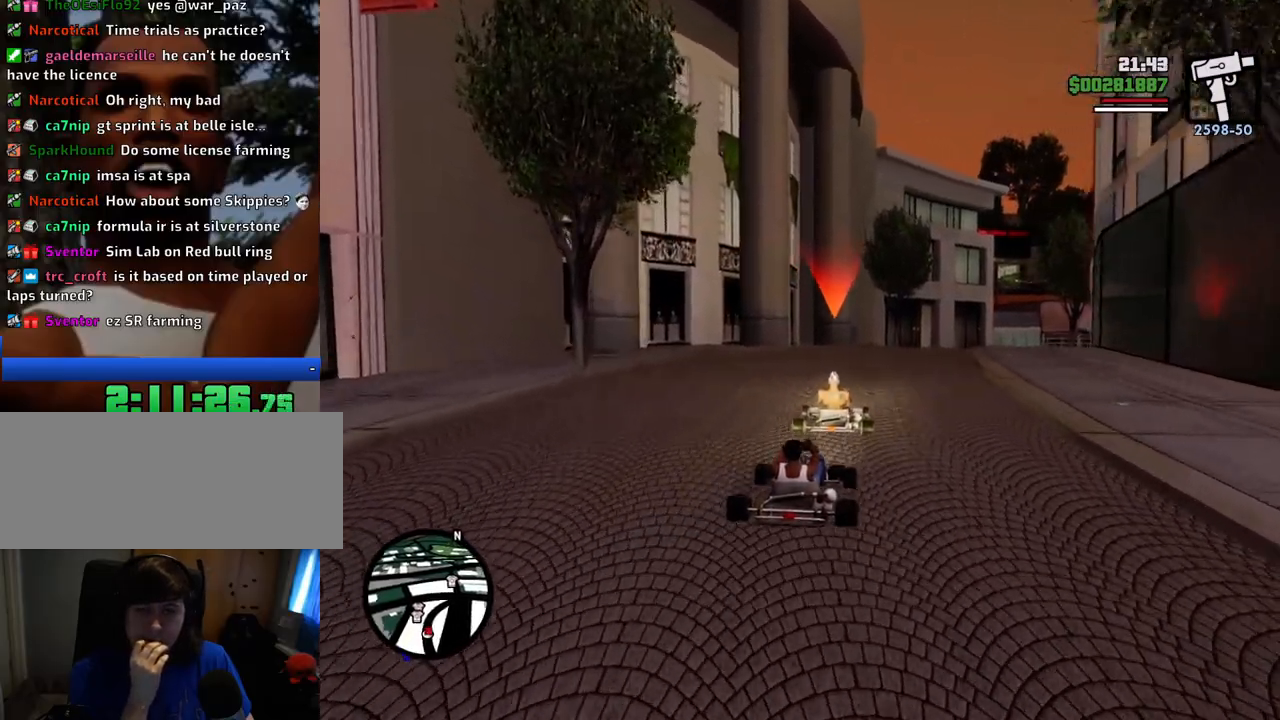
{"keys": ["w"], "mouse": [], "events": []}
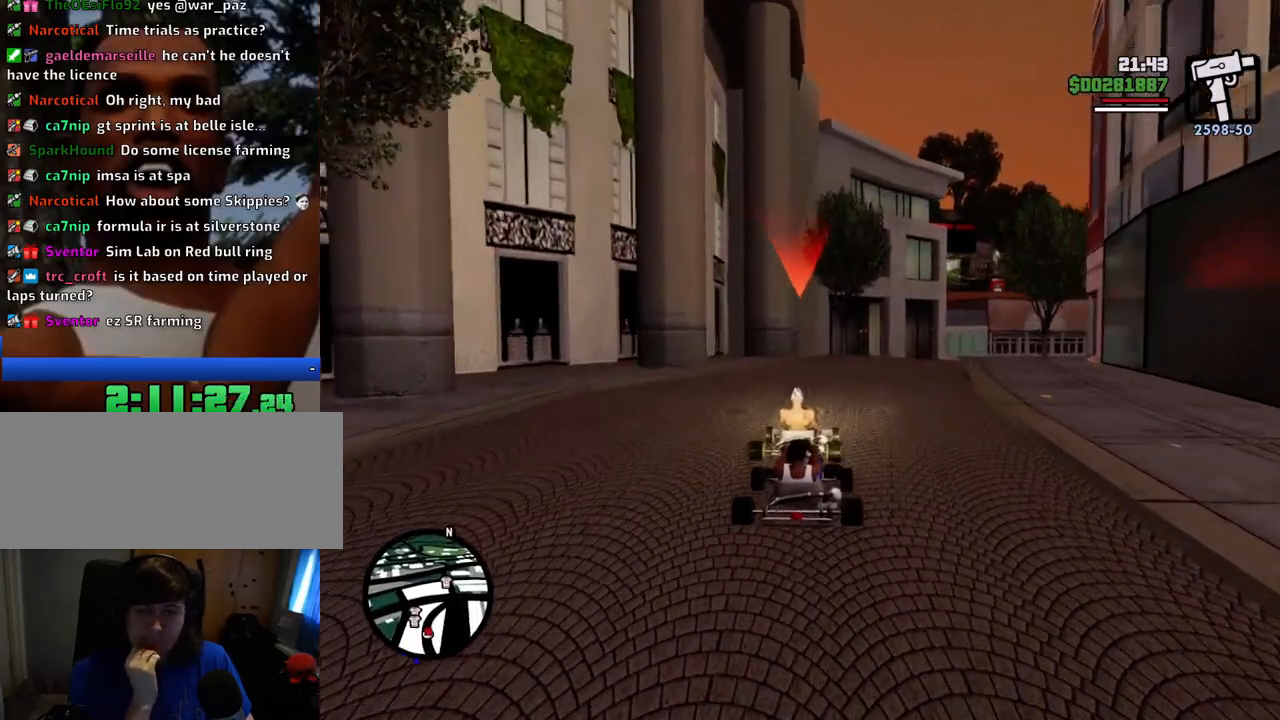
{"keys": ["w"], "mouse": [], "events": []}
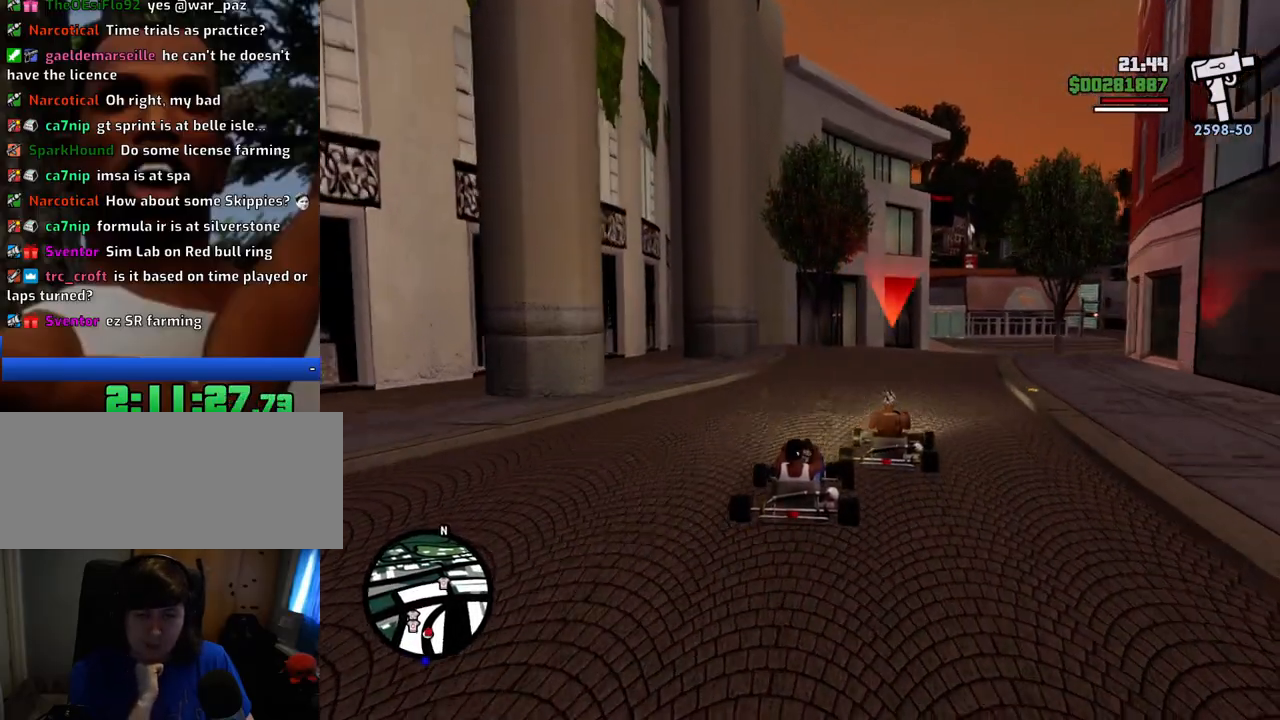
{"keys": ["w"], "mouse": [], "events": []}
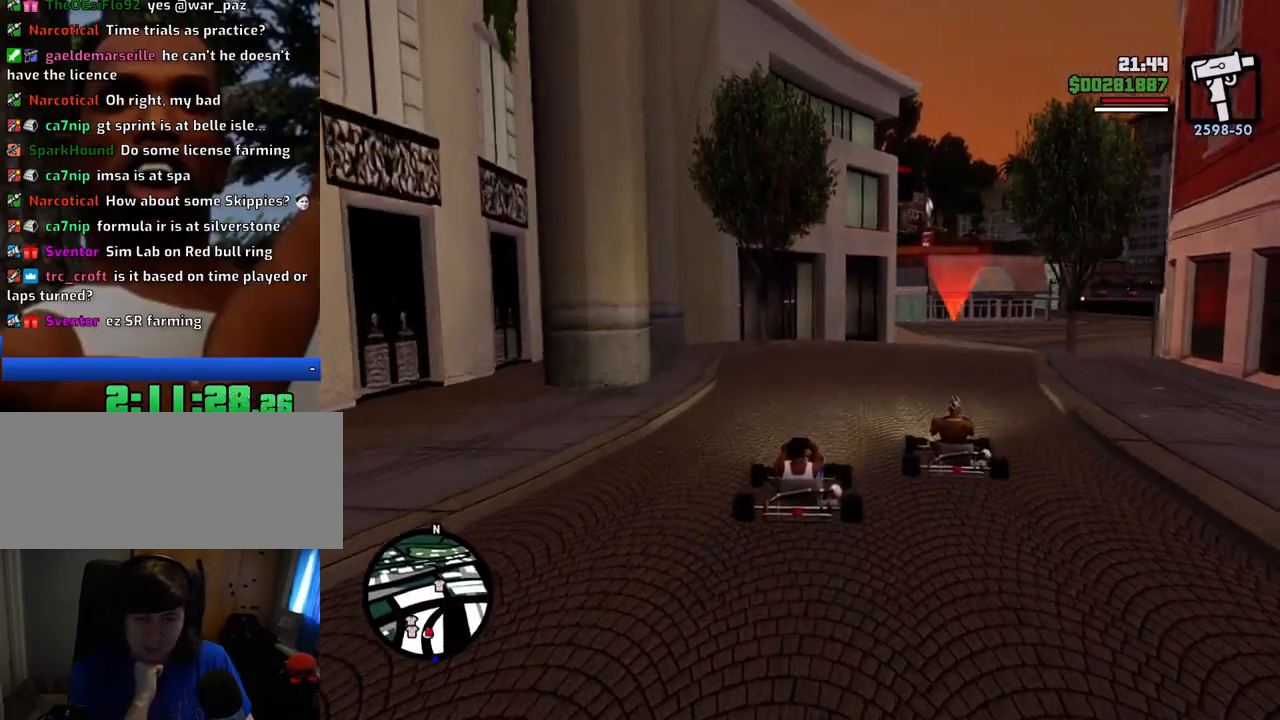
{"keys": [], "mouse": [], "events": [[17, "w", "up"], [200, "d", "down"], [267, "d", "up"]]}
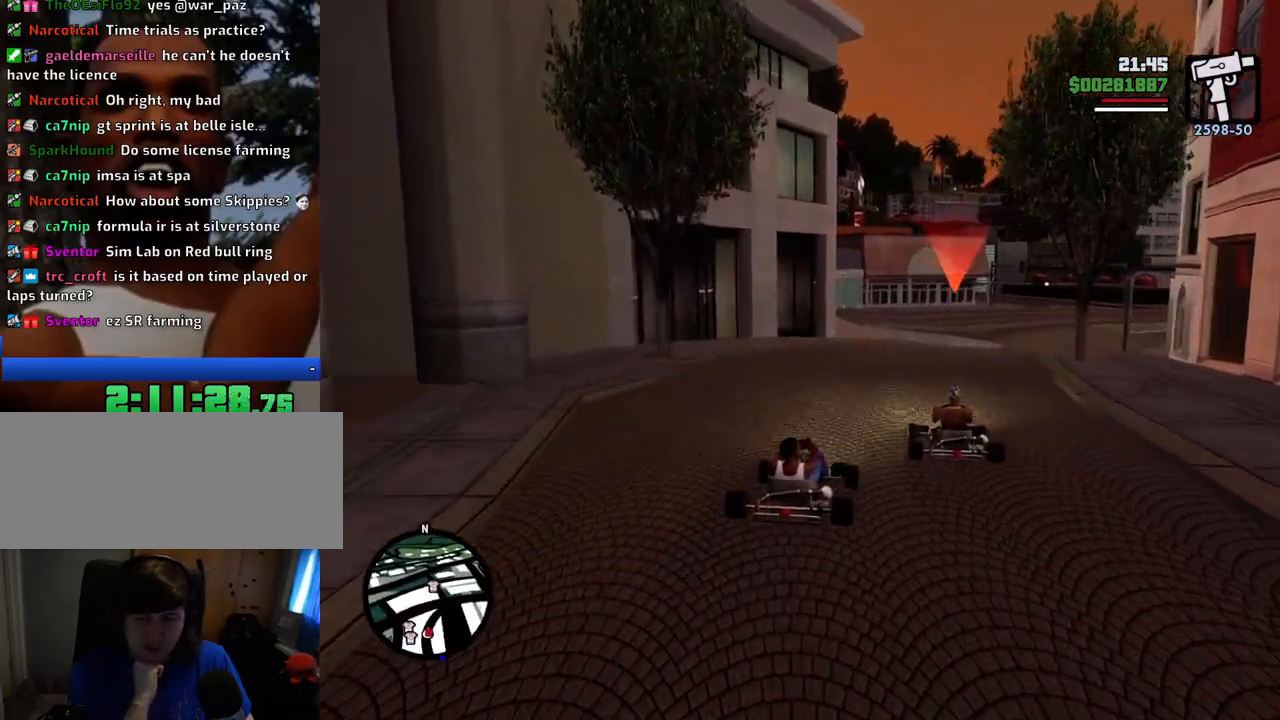
{"keys": [], "mouse": [], "events": []}
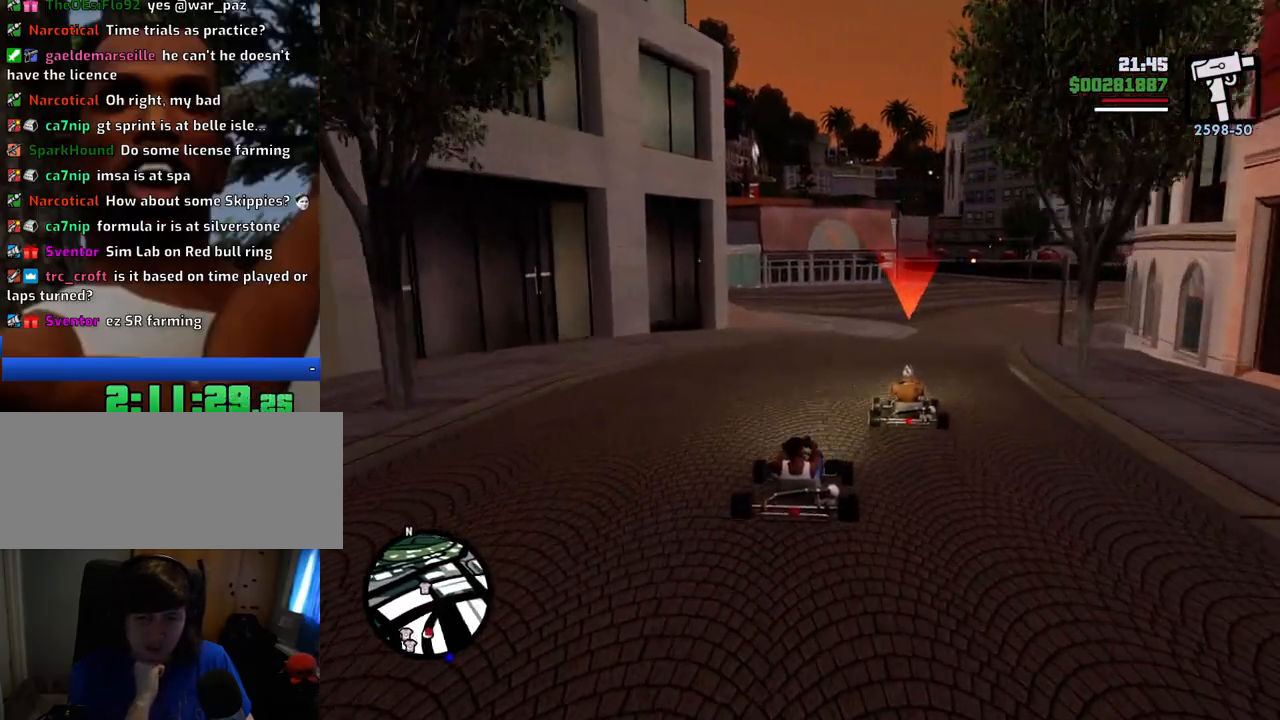
{"keys": ["w"], "mouse": [], "events": [[100, "w", "down"]]}
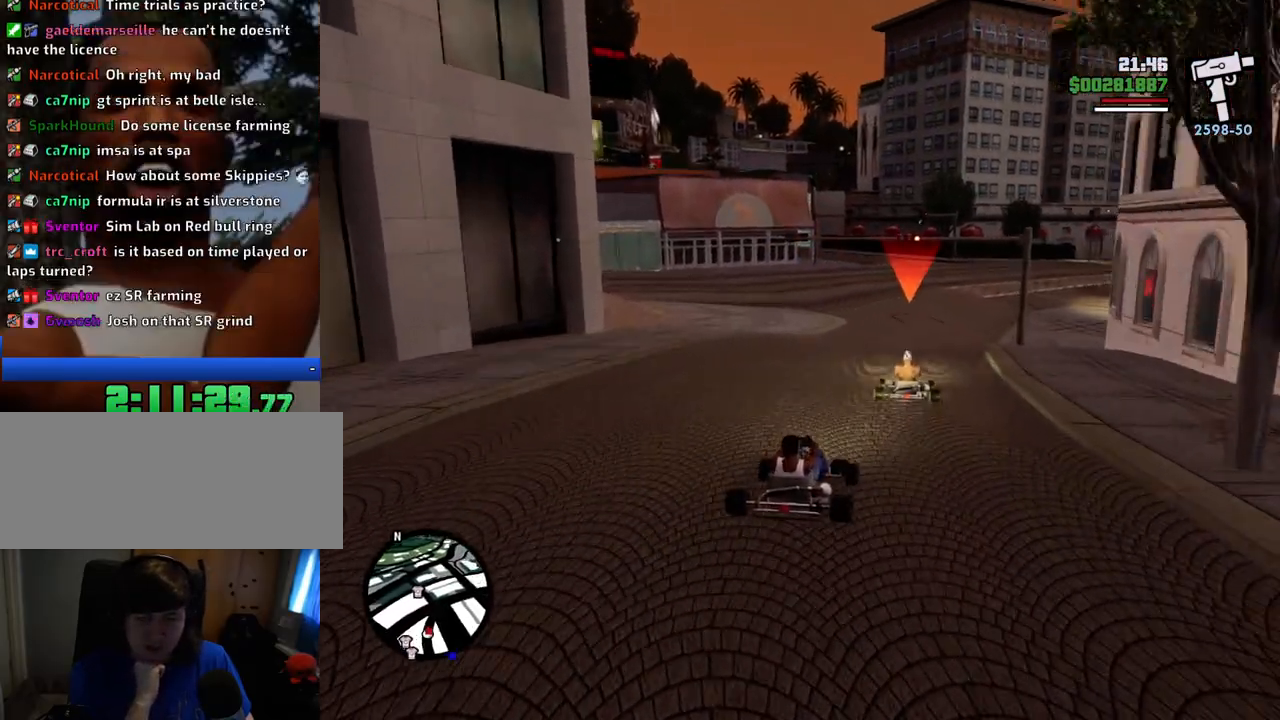
{"keys": ["w"], "mouse": [], "events": []}
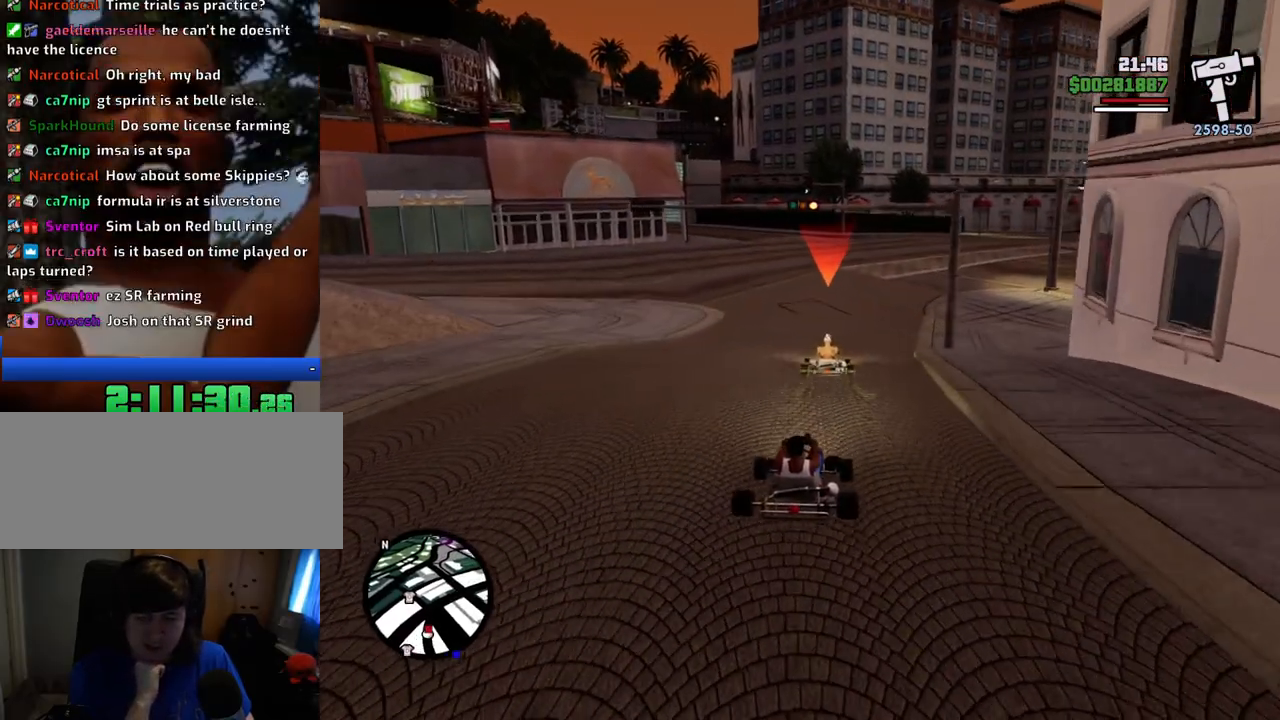
{"keys": ["w"], "mouse": [], "events": []}
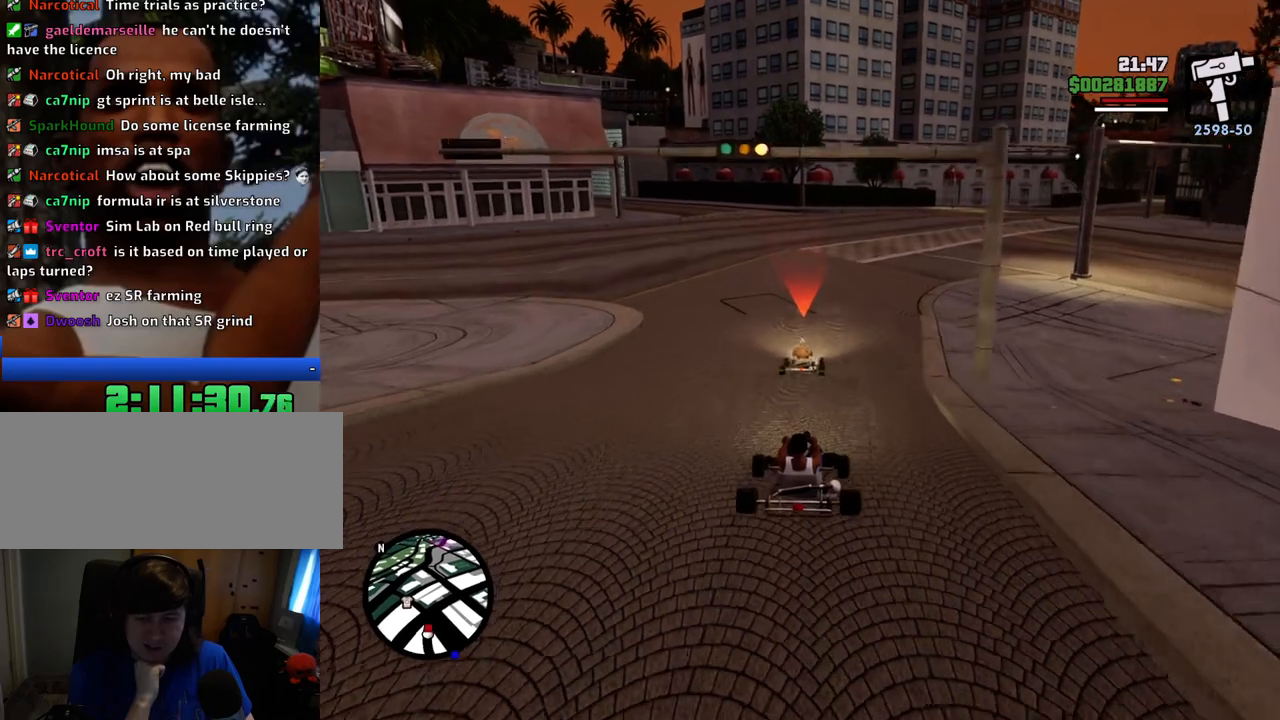
{"keys": ["w"], "mouse": [], "events": []}
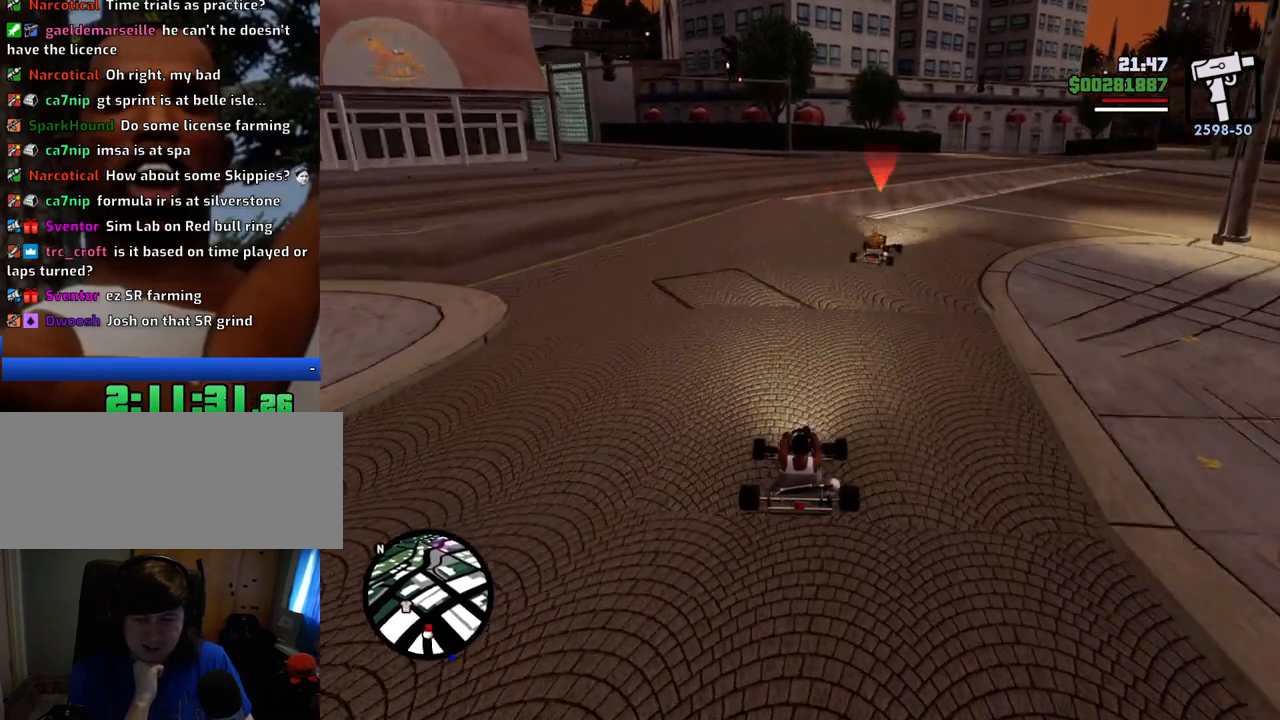
{"keys": ["w"], "mouse": [], "events": [[167, "d", "down"], [201, "d", "up"]]}
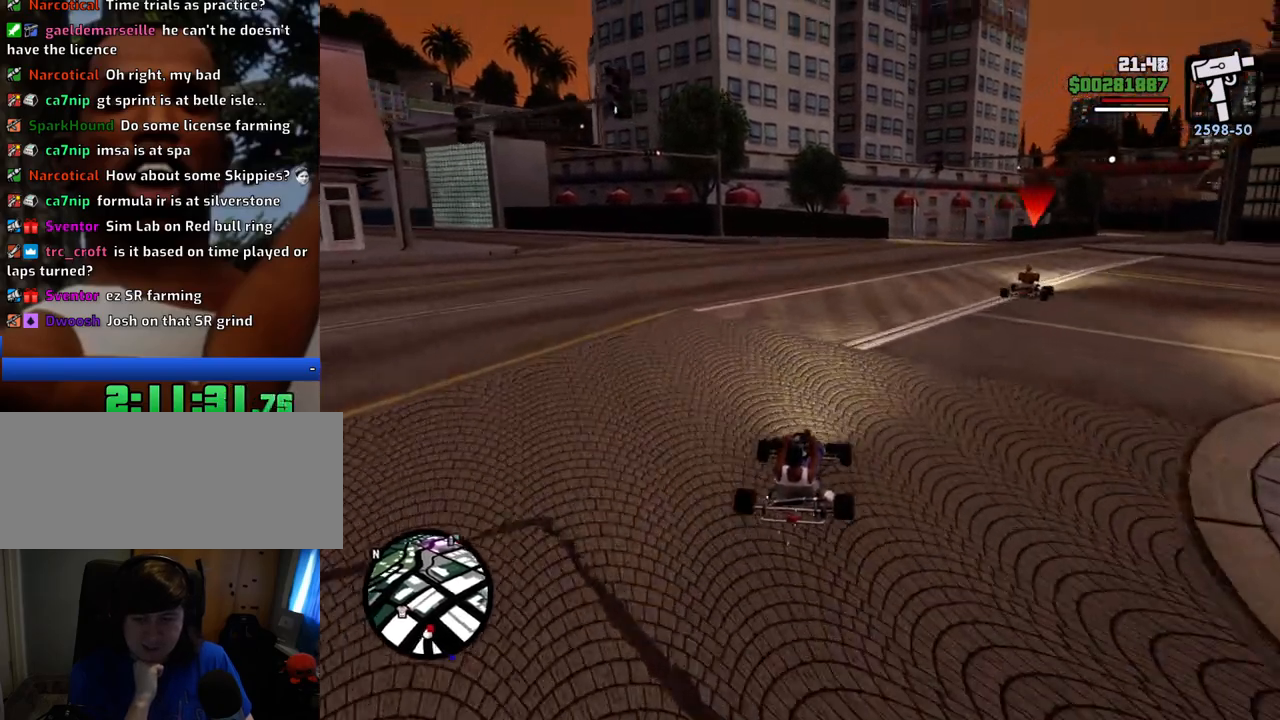
{"keys": ["w"], "mouse": [], "events": [[84, "d", "down"], [167, "d", "up"]]}
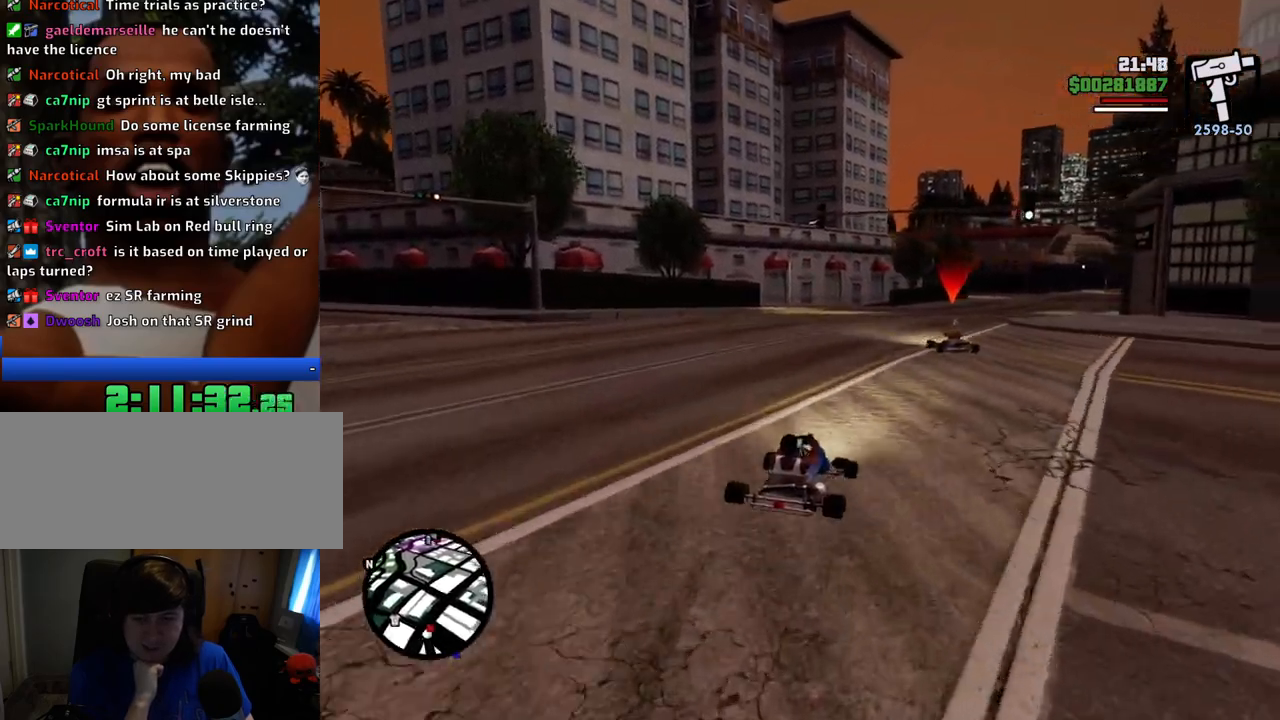
{"keys": ["w"], "mouse": [], "events": []}
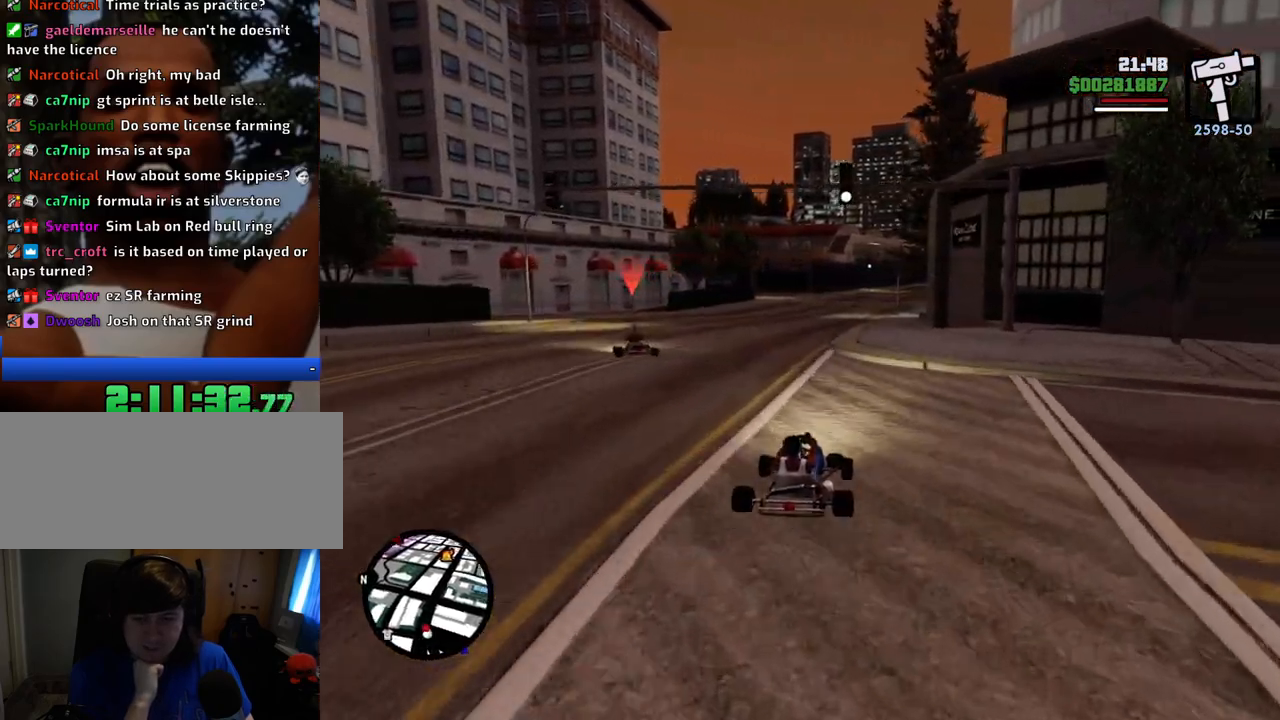
{"keys": ["w"], "mouse": [], "events": [[67, "a", "down"], [200, "a", "up"], [350, "d", "down"], [434, "d", "up"]]}
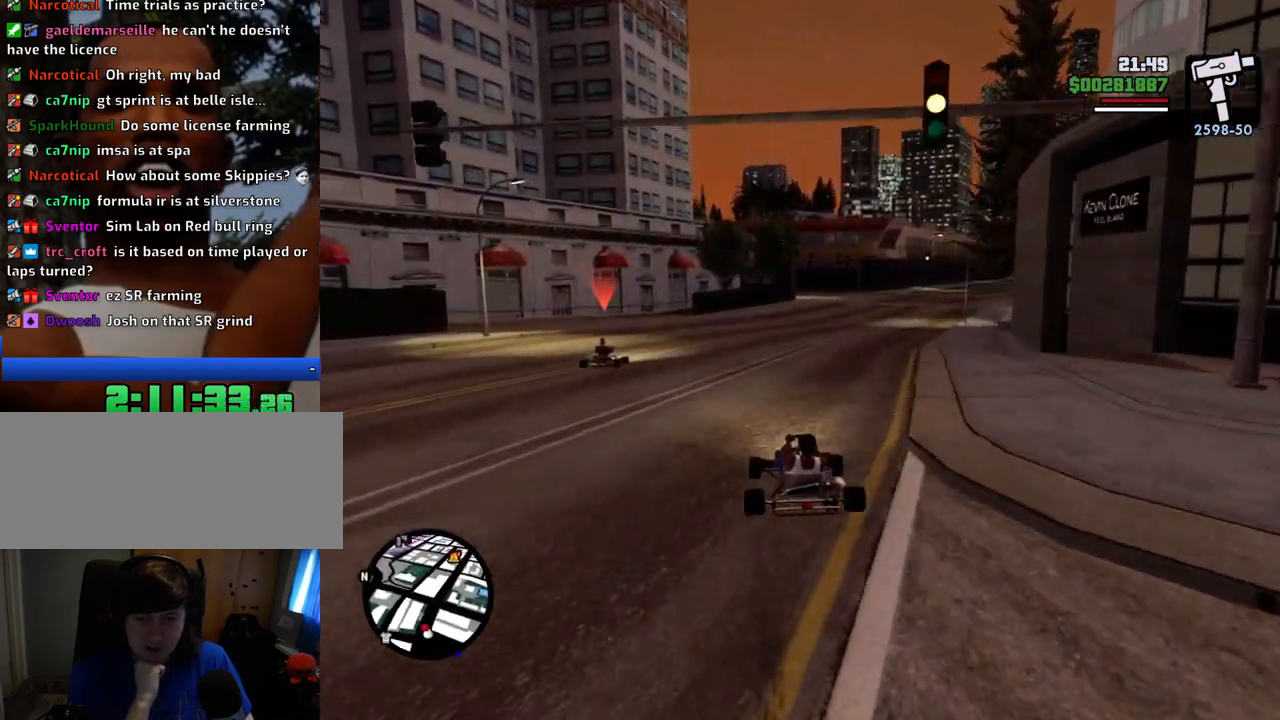
{"keys": ["w"], "mouse": [], "events": [[367, "a", "down"], [417, "a", "up"]]}